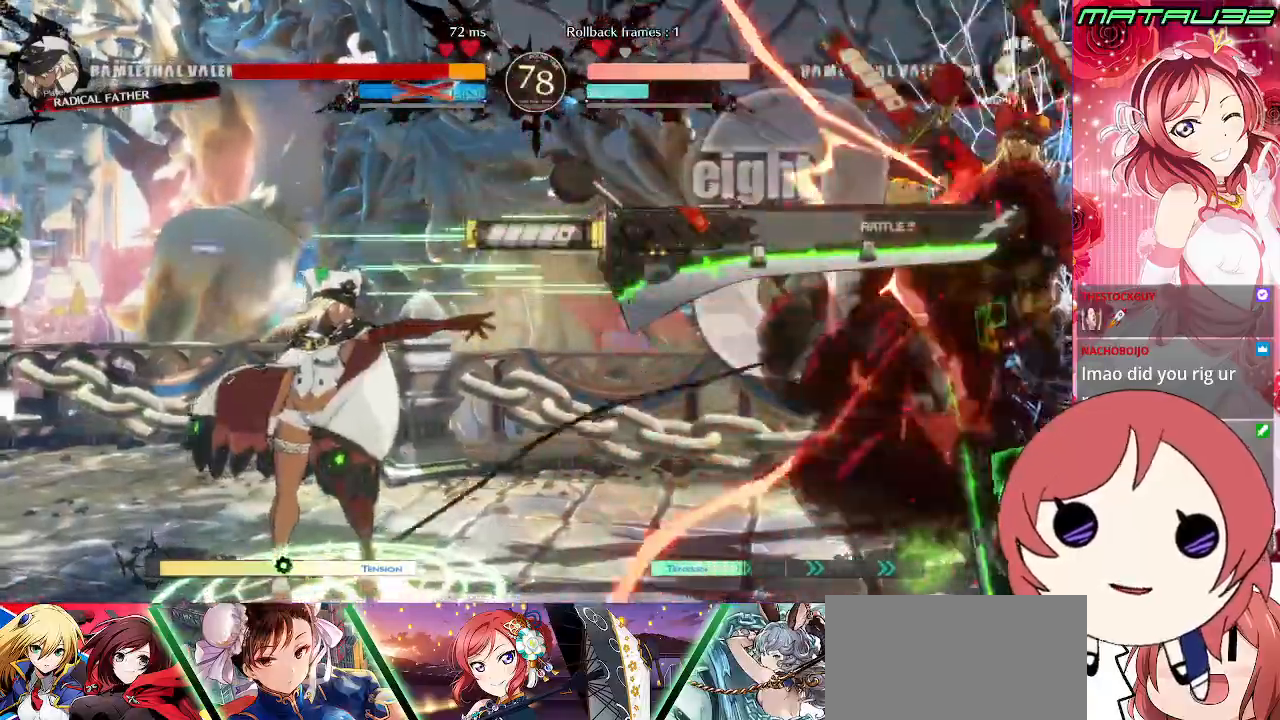
Gameplay with a controller (PlayStation layout); each line is a JSON object with the inputs held at the frame after it. "events" lists button and stick changes between this image and that frame as [ms after this image, input, new state], when the widget could be followed in between. Not read: L3 R3.
{"buttons": [], "events": [[33, "DPAD_RIGHT", "up"], [50, "DPAD_LEFT", "down"], [117, "DPAD_DOWN", "up"], [150, "DPAD_LEFT", "up"], [233, "DPAD_RIGHT", "down"], [283, "DPAD_DOWN", "down"], [300, "DPAD_RIGHT", "up"], [317, "DPAD_LEFT", "down"], [367, "DPAD_DOWN", "up"], [400, "DPAD_LEFT", "up"], [417, "DPAD_RIGHT", "down"], [450, "R1", "down"], [483, "DPAD_RIGHT", "up"], [483, "R1", "up"]]}
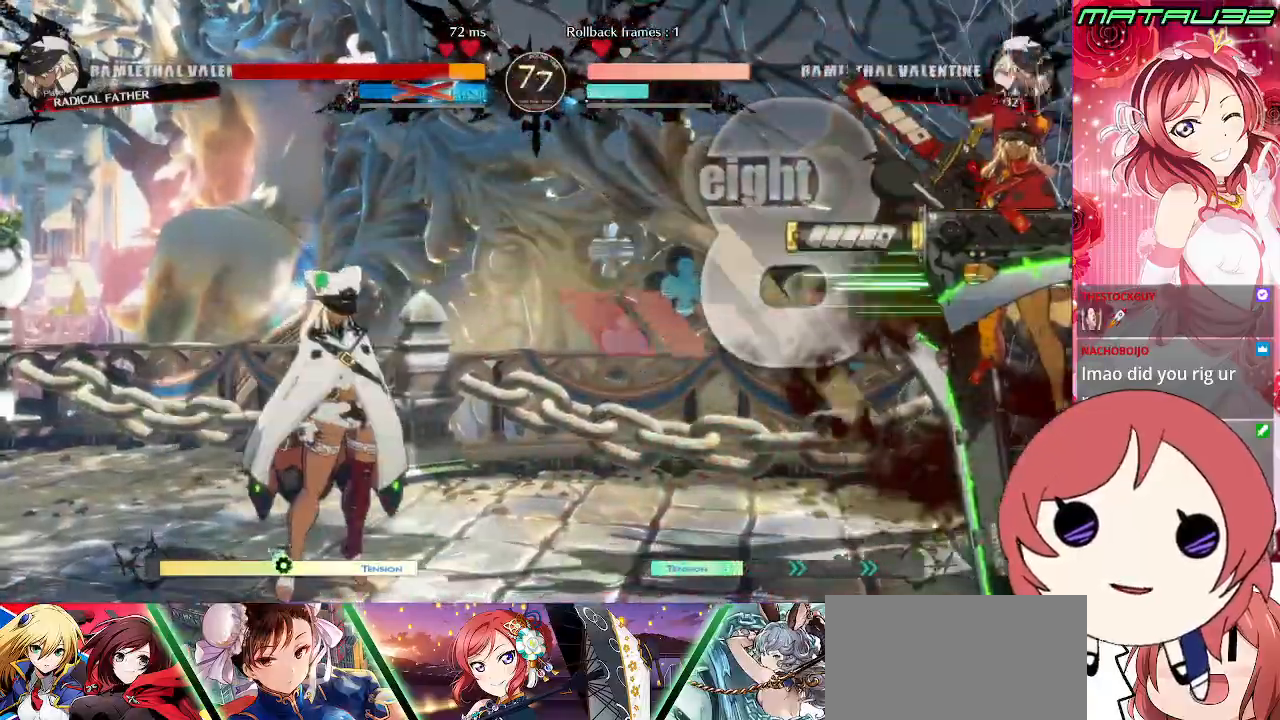
{"buttons": ["DPAD_RIGHT"], "events": [[150, "DPAD_RIGHT", "down"], [200, "DPAD_DOWN", "down"], [233, "DPAD_RIGHT", "up"], [250, "DPAD_LEFT", "down"], [300, "DPAD_DOWN", "up"], [333, "DPAD_LEFT", "up"], [367, "DPAD_RIGHT", "down"], [417, "DPAD_RIGHT", "up"], [500, "DPAD_RIGHT", "down"]]}
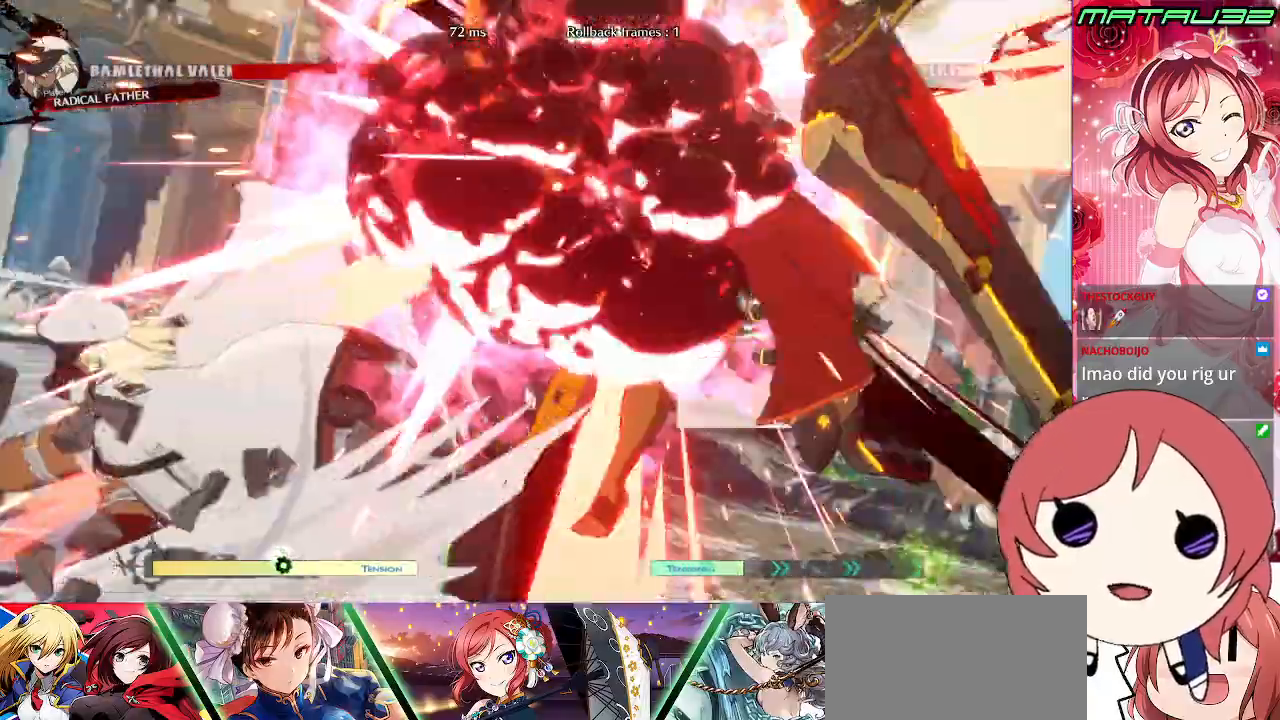
{"buttons": ["DPAD_RIGHT"], "events": [[50, "DPAD_DOWN", "down"], [83, "DPAD_RIGHT", "up"], [100, "DPAD_LEFT", "down"], [150, "DPAD_DOWN", "up"], [183, "DPAD_LEFT", "up"], [200, "DPAD_RIGHT", "down"], [217, "R1", "down"], [250, "DPAD_RIGHT", "up"], [300, "R1", "up"], [467, "DPAD_RIGHT", "down"]]}
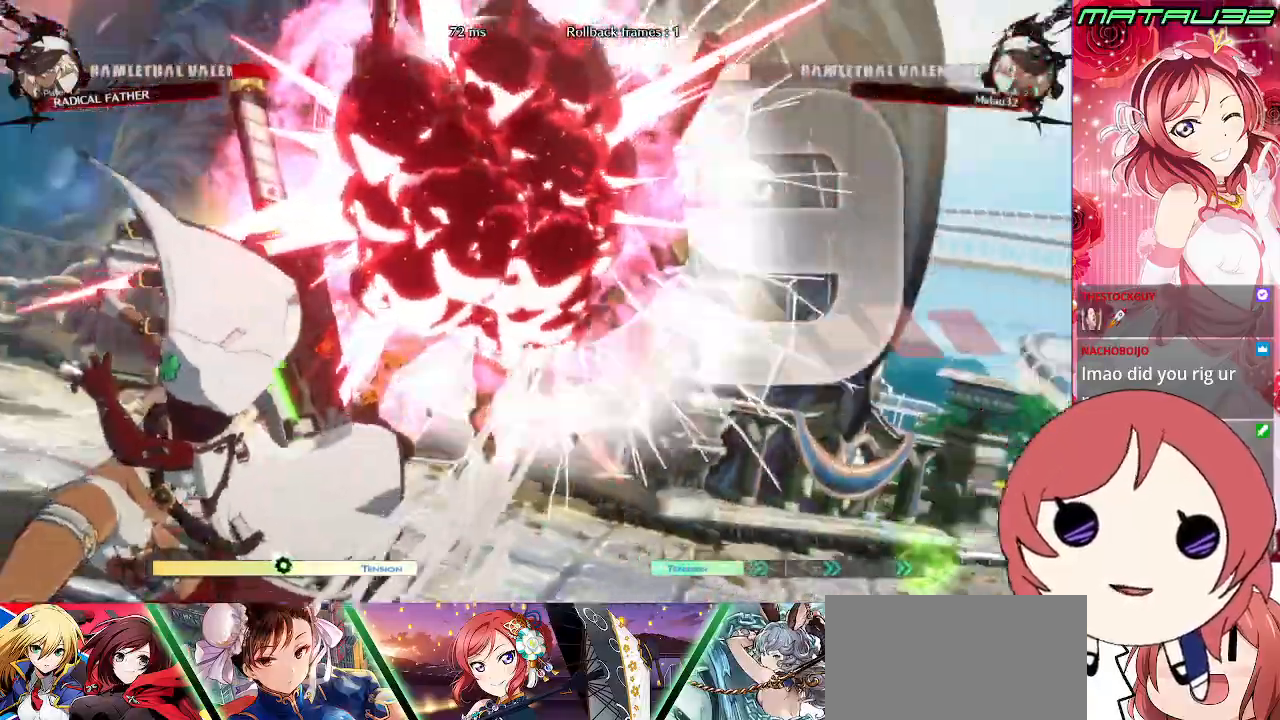
{"buttons": ["SQUARE", "TRIANGLE", "R1", "DPAD_DOWN", "DPAD_RIGHT"], "events": [[83, "CROSS", "down"], [117, "DPAD_DOWN", "down"], [150, "R1", "down"], [200, "TRIANGLE", "down"], [267, "DPAD_RIGHT", "up"], [267, "SQUARE", "down"], [300, "CROSS", "up"], [417, "DPAD_RIGHT", "down"]]}
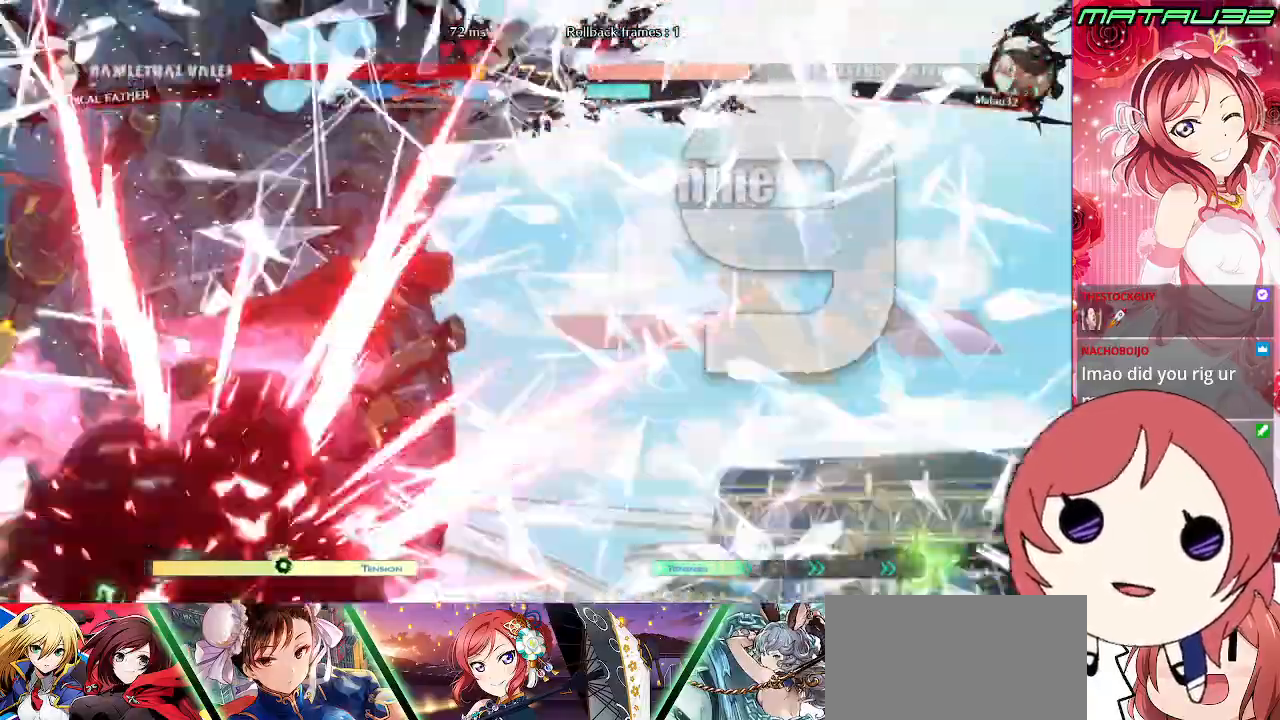
{"buttons": ["CROSS", "R1", "DPAD_DOWN", "DPAD_LEFT"], "events": [[33, "DPAD_DOWN", "up"], [100, "CROSS", "down"], [233, "TRIANGLE", "up"], [250, "R1", "up"], [283, "DPAD_DOWN", "down"], [383, "SQUARE", "up"], [417, "DPAD_RIGHT", "up"], [450, "DPAD_LEFT", "down"], [500, "R1", "down"]]}
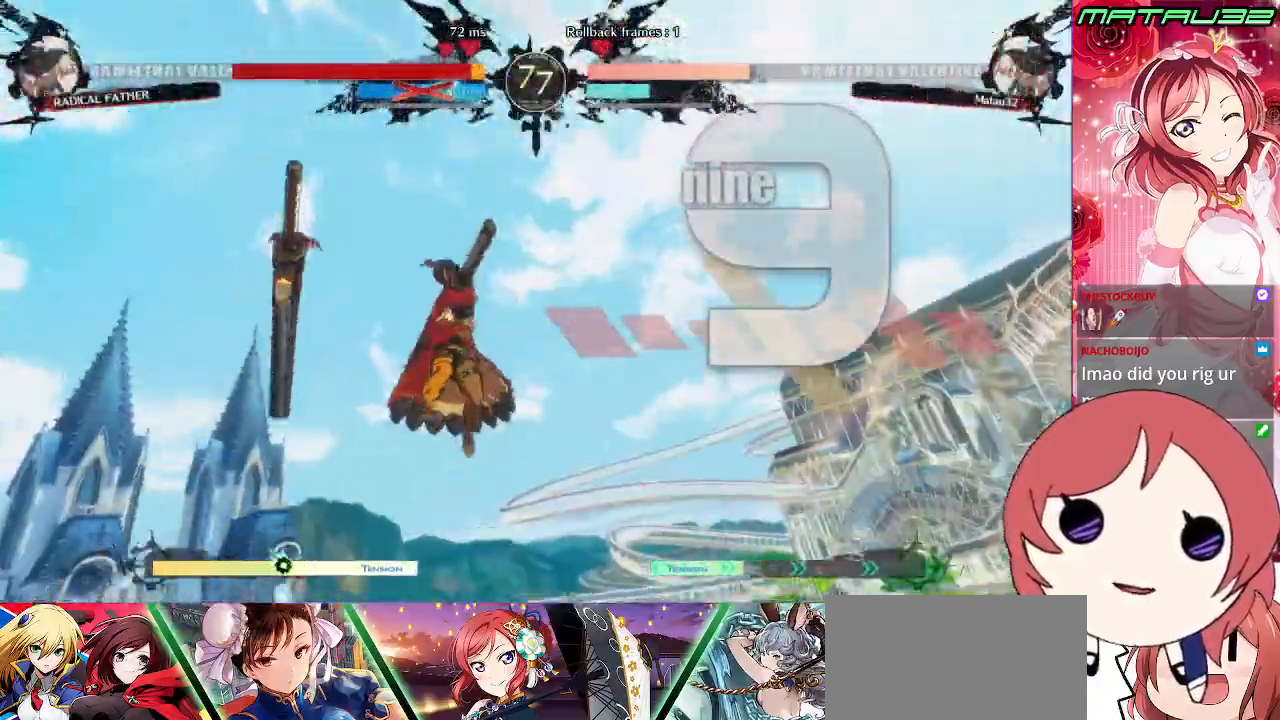
{"buttons": ["CROSS", "SQUARE", "TRIANGLE", "R1", "DPAD_DOWN", "DPAD_RIGHT"], "events": [[50, "TRIANGLE", "down"], [67, "DPAD_LEFT", "up"], [117, "SQUARE", "down"], [233, "DPAD_DOWN", "up"], [233, "DPAD_RIGHT", "down"], [483, "DPAD_DOWN", "down"]]}
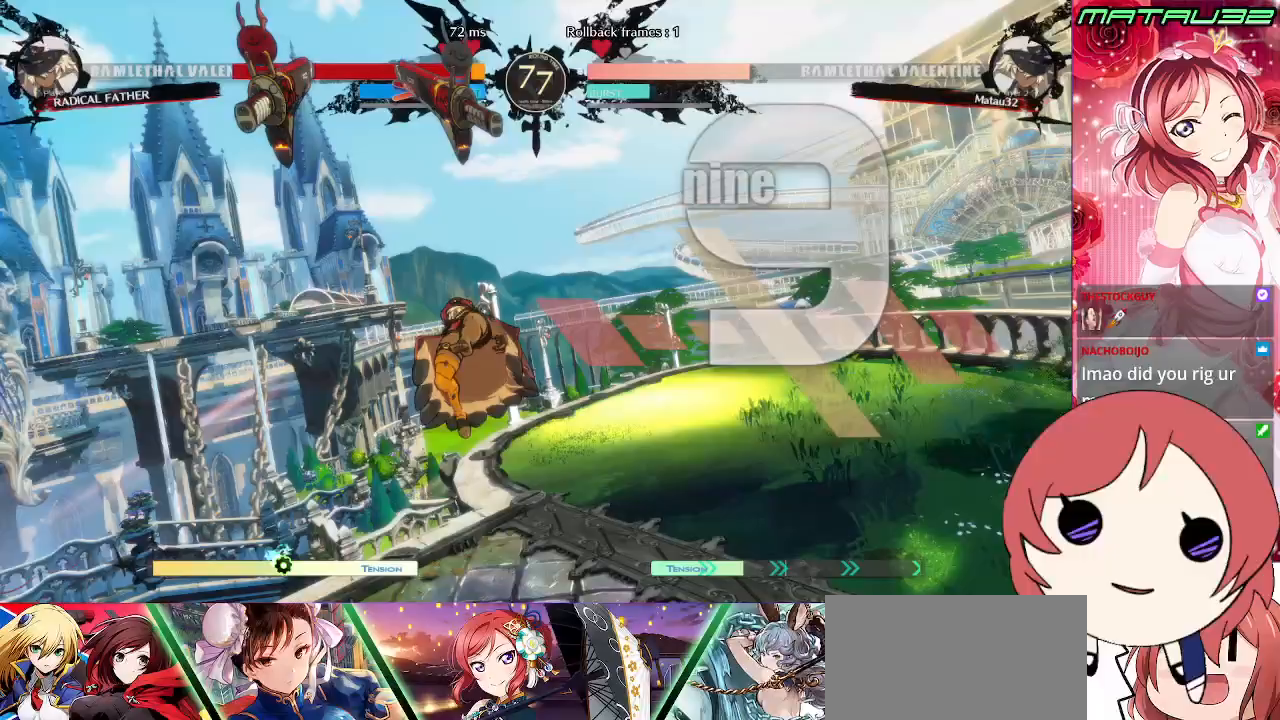
{"buttons": ["CROSS", "SQUARE", "DPAD_DOWN", "DPAD_RIGHT"], "events": [[33, "R1", "up"], [33, "TRIANGLE", "up"], [100, "DPAD_RIGHT", "up"], [167, "SQUARE", "up"], [217, "DPAD_RIGHT", "down"], [233, "R1", "down"], [250, "CROSS", "up"], [250, "TRIANGLE", "down"], [367, "SQUARE", "down"], [450, "TRIANGLE", "up"], [467, "CROSS", "down"], [467, "R1", "up"]]}
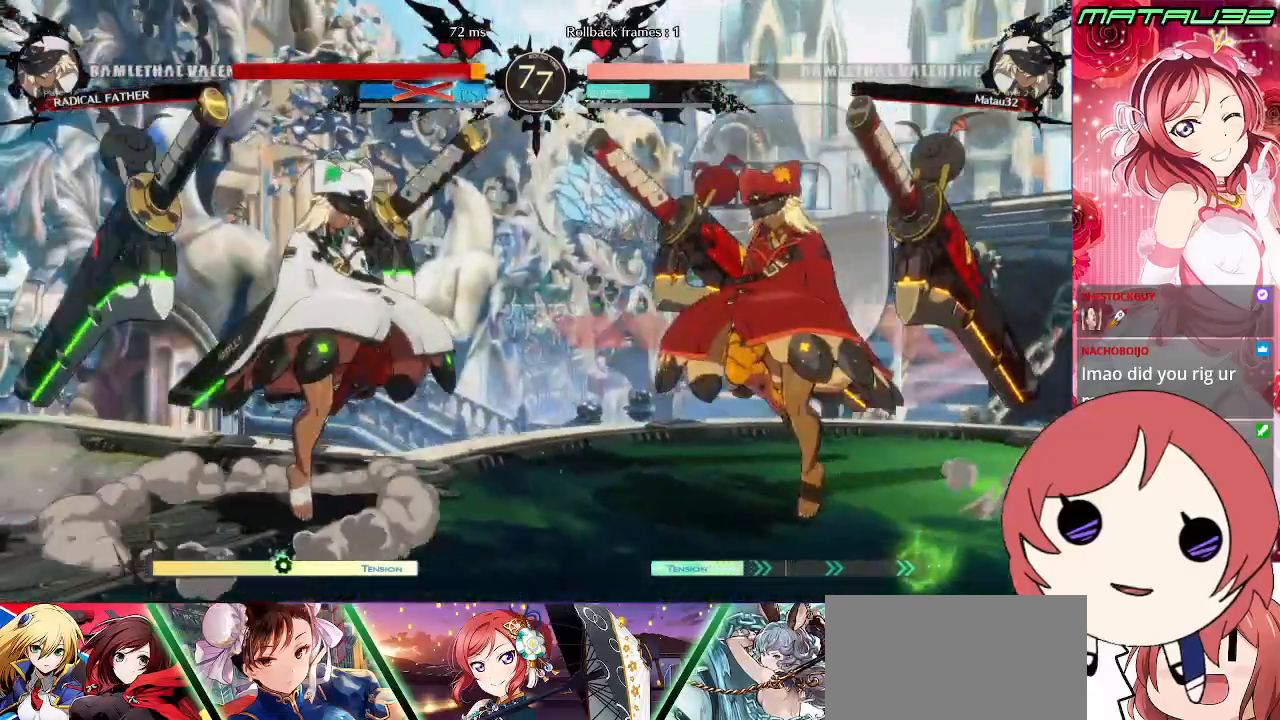
{"buttons": ["DPAD_UP", "DPAD_RIGHT"], "events": [[67, "SQUARE", "up"], [100, "CROSS", "up"], [200, "DPAD_DOWN", "up"], [500, "DPAD_UP", "down"]]}
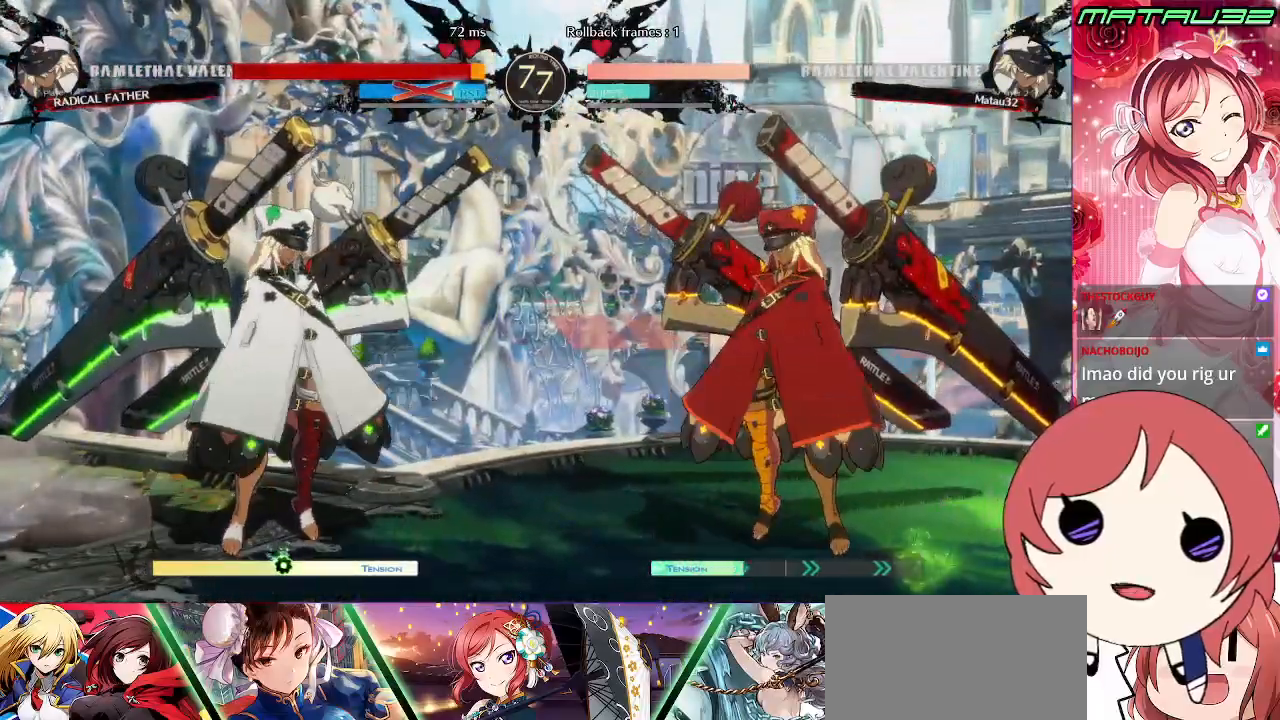
{"buttons": ["SQUARE", "DPAD_LEFT"], "events": [[50, "DPAD_LEFT", "down"], [50, "DPAD_RIGHT", "up"], [133, "DPAD_UP", "up"], [483, "SQUARE", "down"]]}
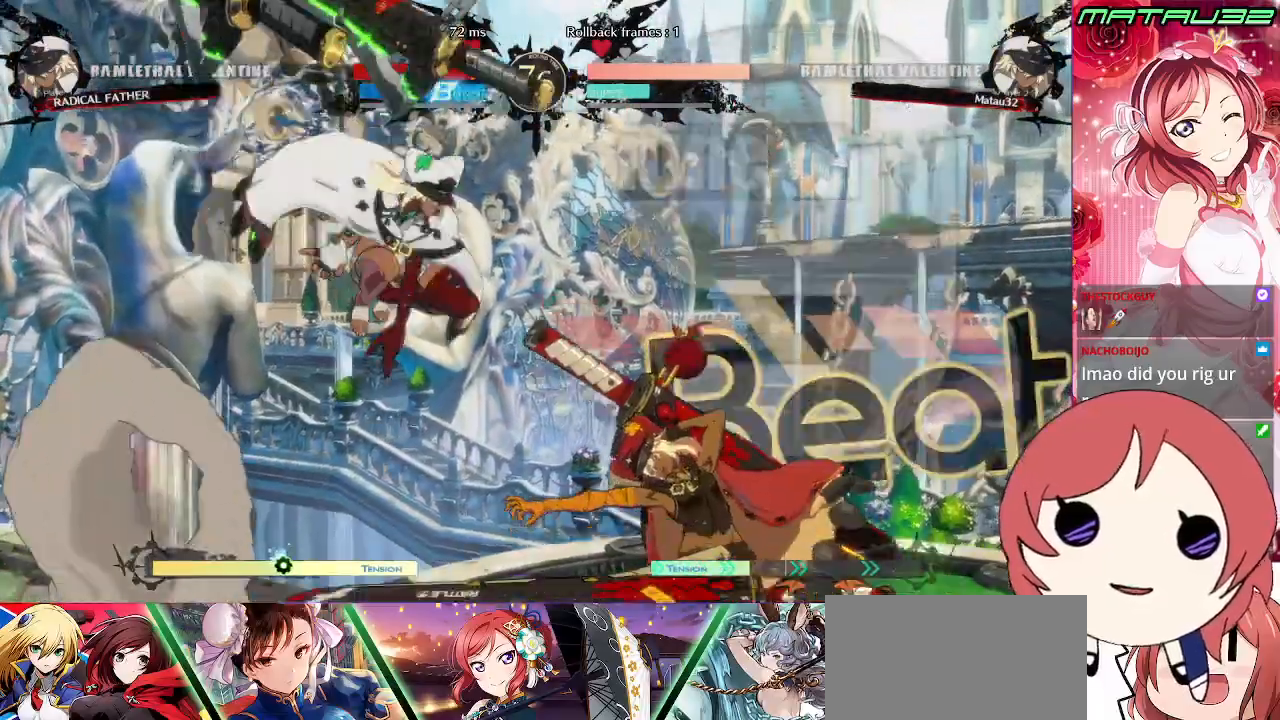
{"buttons": ["DPAD_RIGHT"], "events": [[67, "DPAD_DOWN", "down"], [67, "SQUARE", "up"], [217, "DPAD_DOWN", "up"], [250, "DPAD_LEFT", "up"], [317, "DPAD_RIGHT", "down"], [367, "DPAD_RIGHT", "up"], [450, "DPAD_RIGHT", "down"]]}
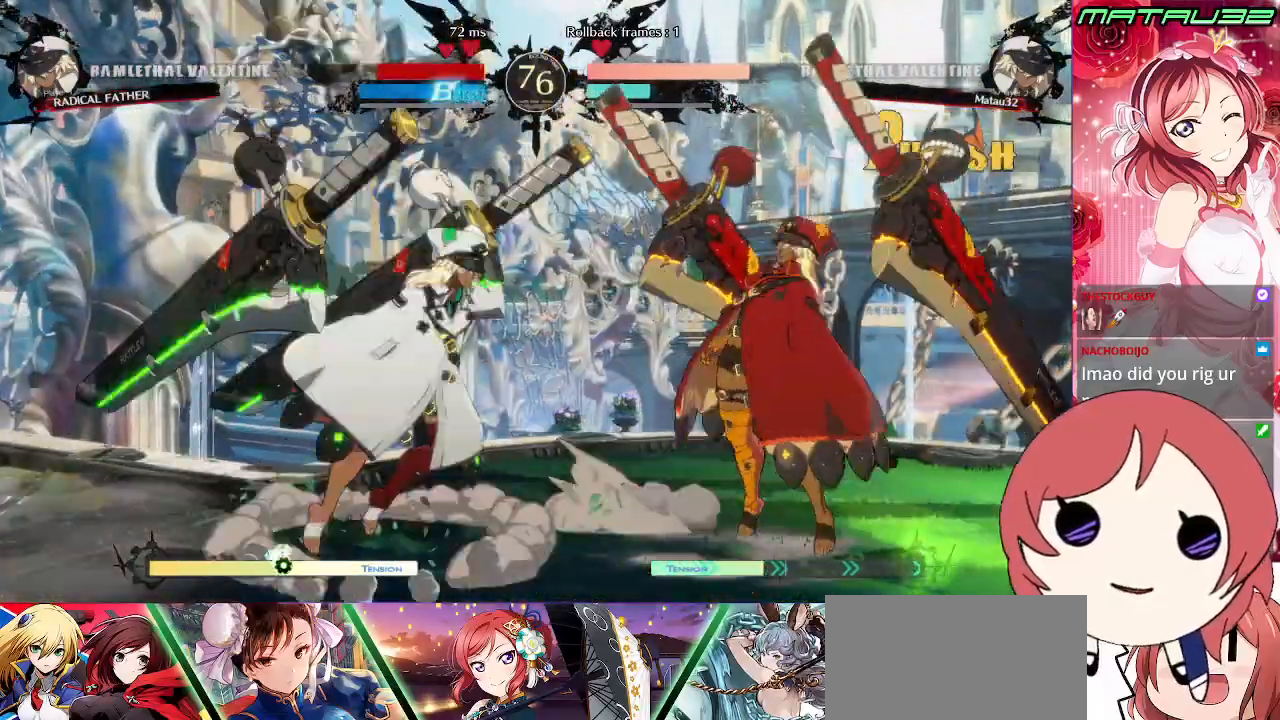
{"buttons": ["DPAD_DOWN", "DPAD_LEFT"], "events": [[217, "R2", "down"], [283, "R2", "up"], [367, "DPAD_RIGHT", "up"], [383, "DPAD_LEFT", "down"], [450, "DPAD_DOWN", "down"]]}
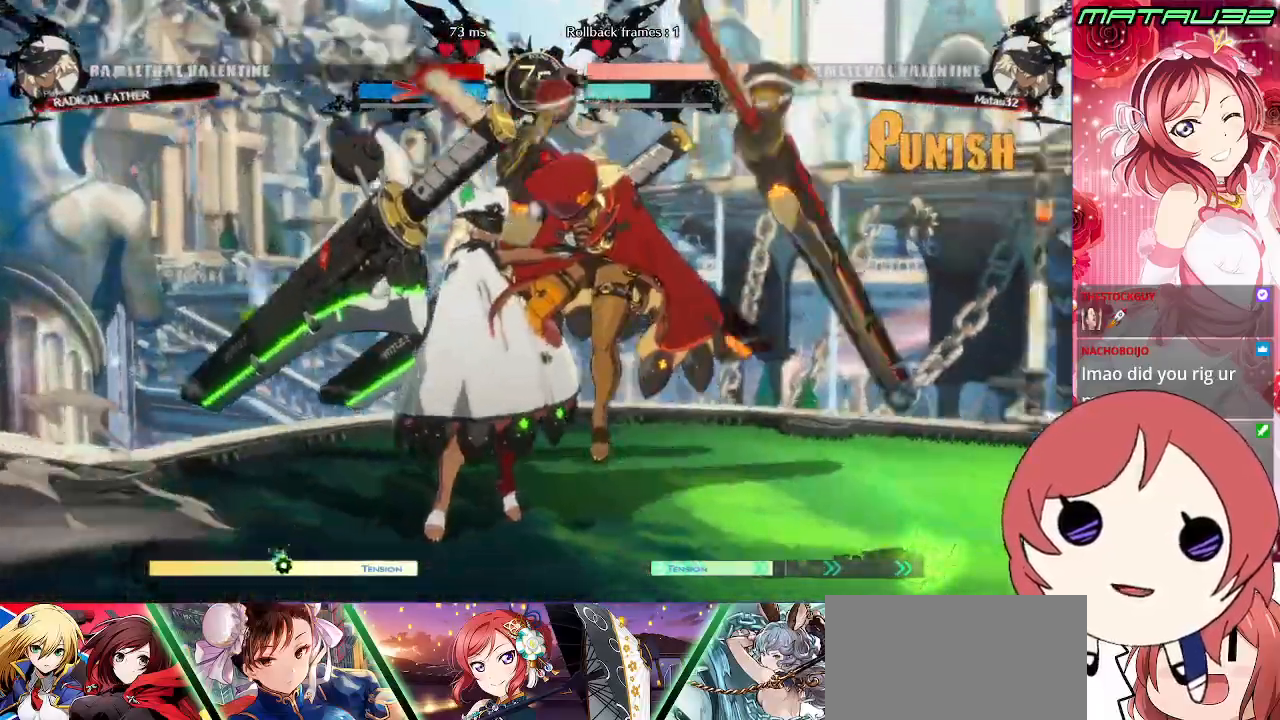
{"buttons": ["DPAD_DOWN", "DPAD_LEFT"], "events": []}
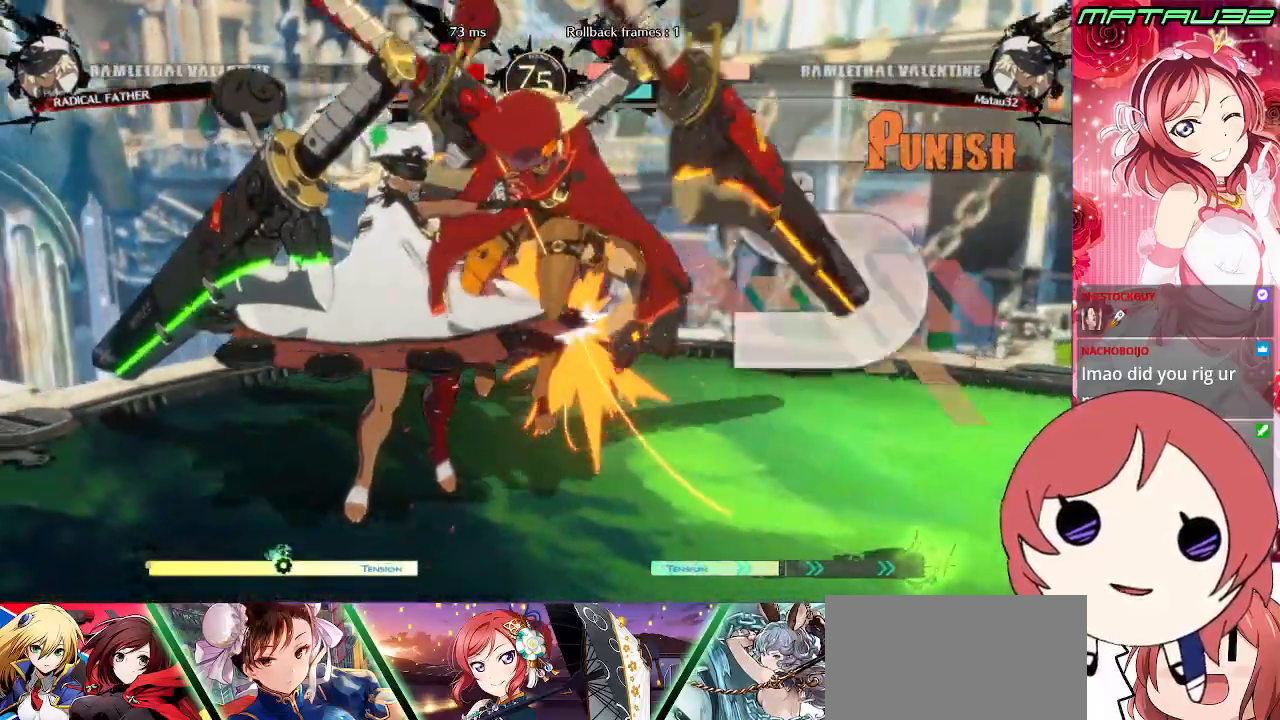
{"buttons": ["DPAD_DOWN", "DPAD_LEFT"], "events": []}
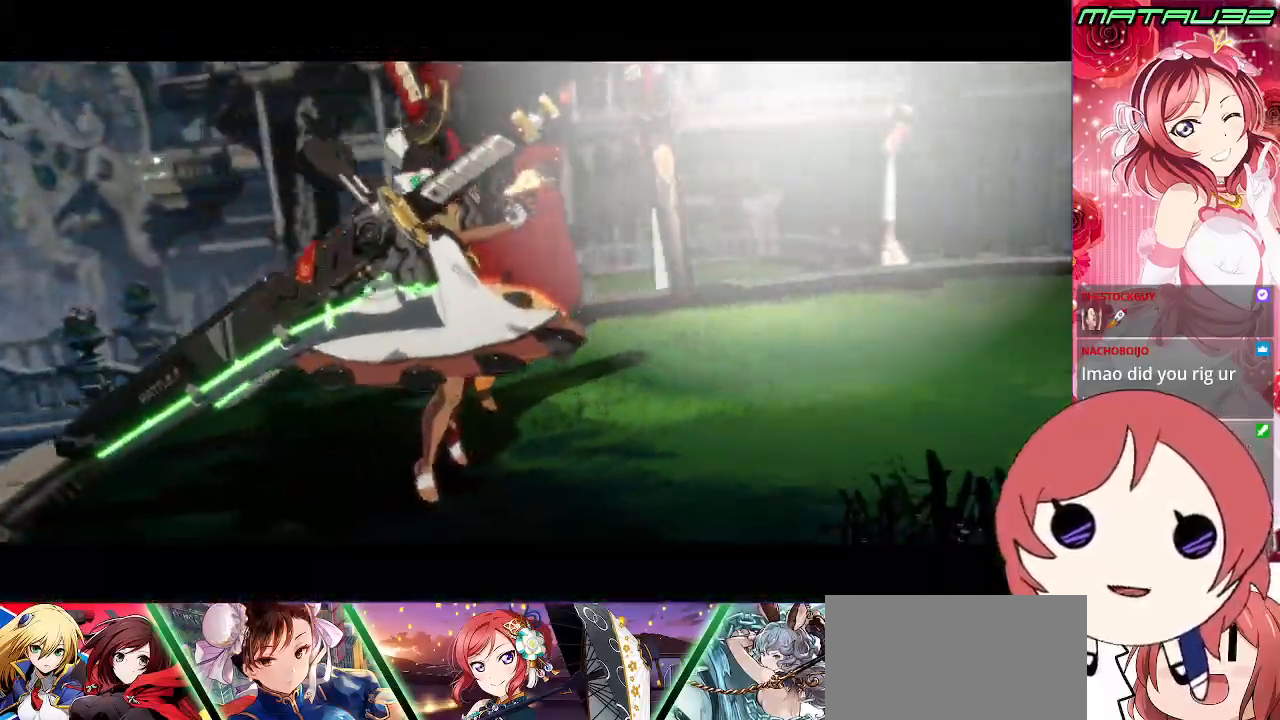
{"buttons": [], "events": [[117, "DPAD_DOWN", "up"], [167, "CROSS", "down"], [283, "CROSS", "up"], [300, "DPAD_LEFT", "up"], [433, "CROSS", "down"], [500, "CROSS", "up"]]}
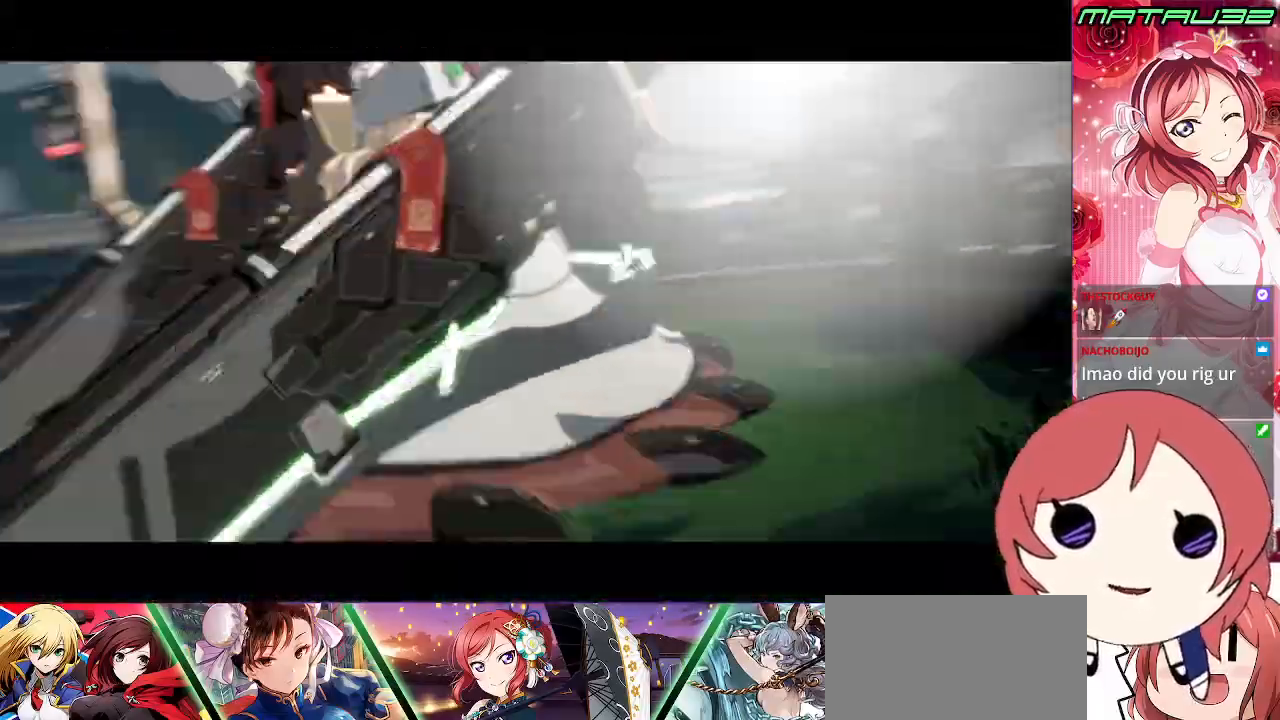
{"buttons": [], "events": [[133, "CROSS", "down"], [217, "CROSS", "up"], [367, "CROSS", "down"], [450, "CROSS", "up"]]}
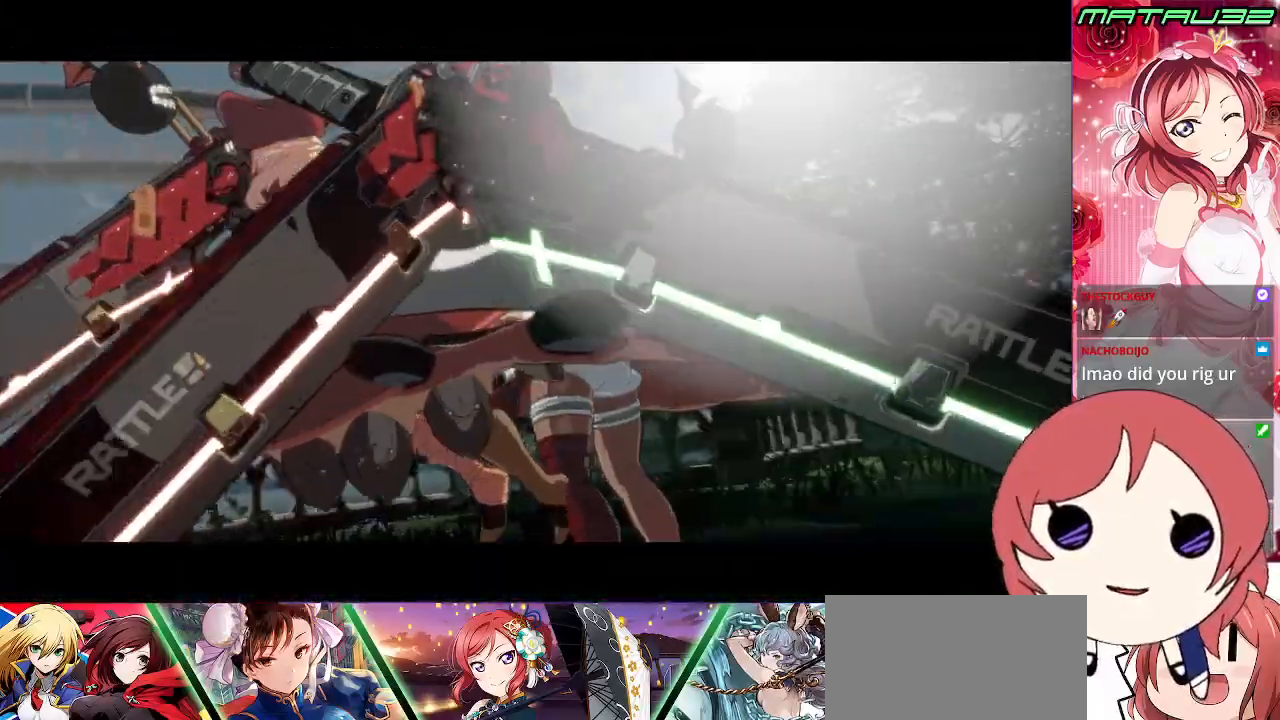
{"buttons": [], "events": [[200, "CROSS", "down"], [317, "CROSS", "up"]]}
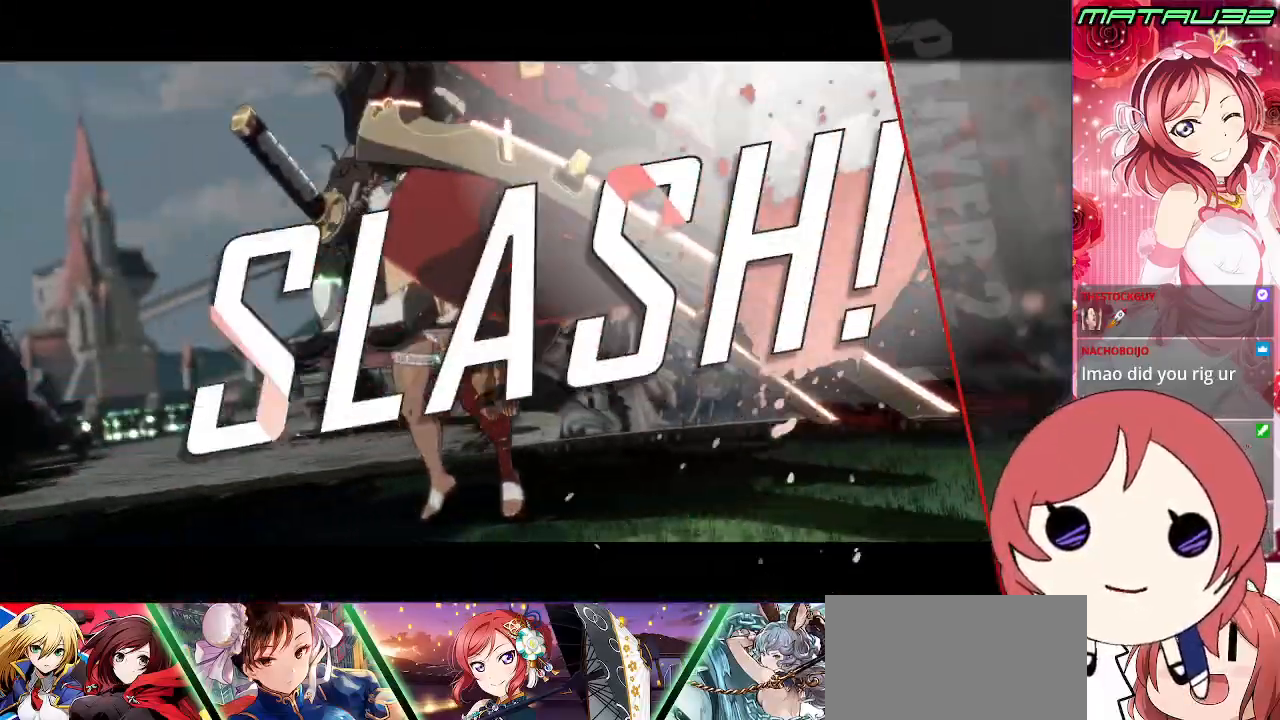
{"buttons": [], "events": [[150, "CROSS", "down"], [300, "CROSS", "up"]]}
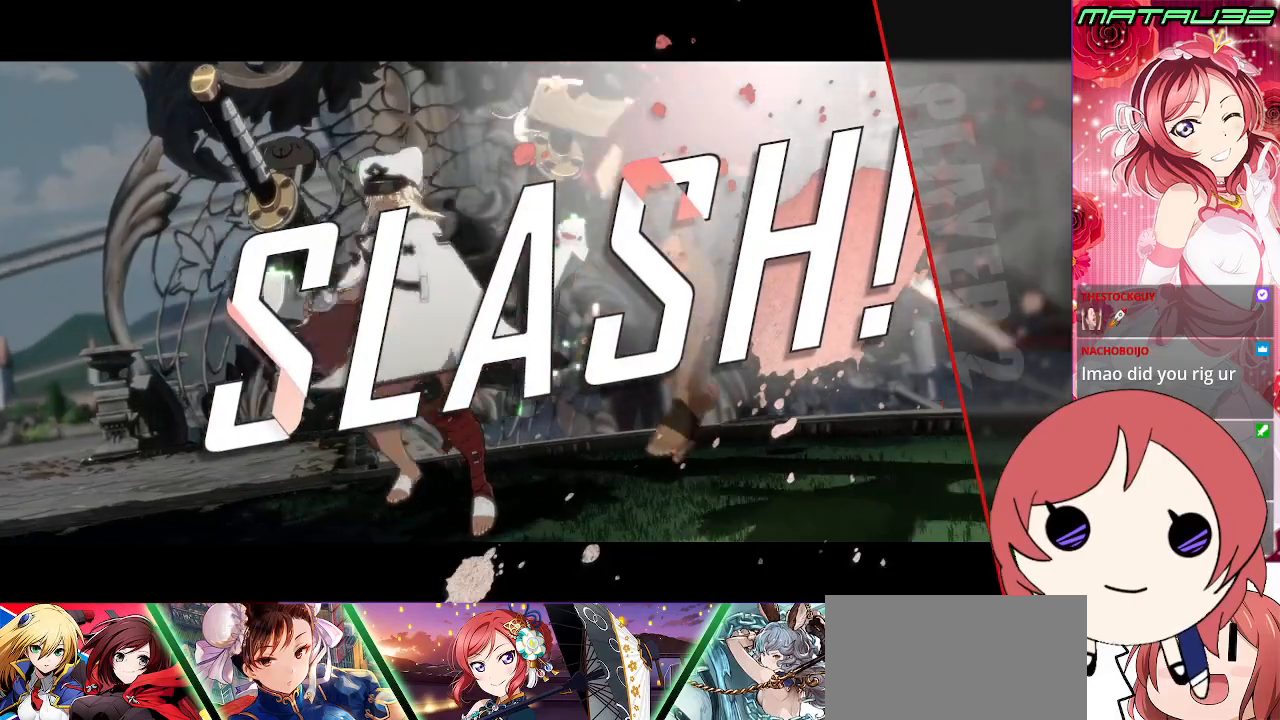
{"buttons": [], "events": [[67, "CROSS", "down"], [200, "CROSS", "up"], [383, "CROSS", "down"], [467, "CROSS", "up"]]}
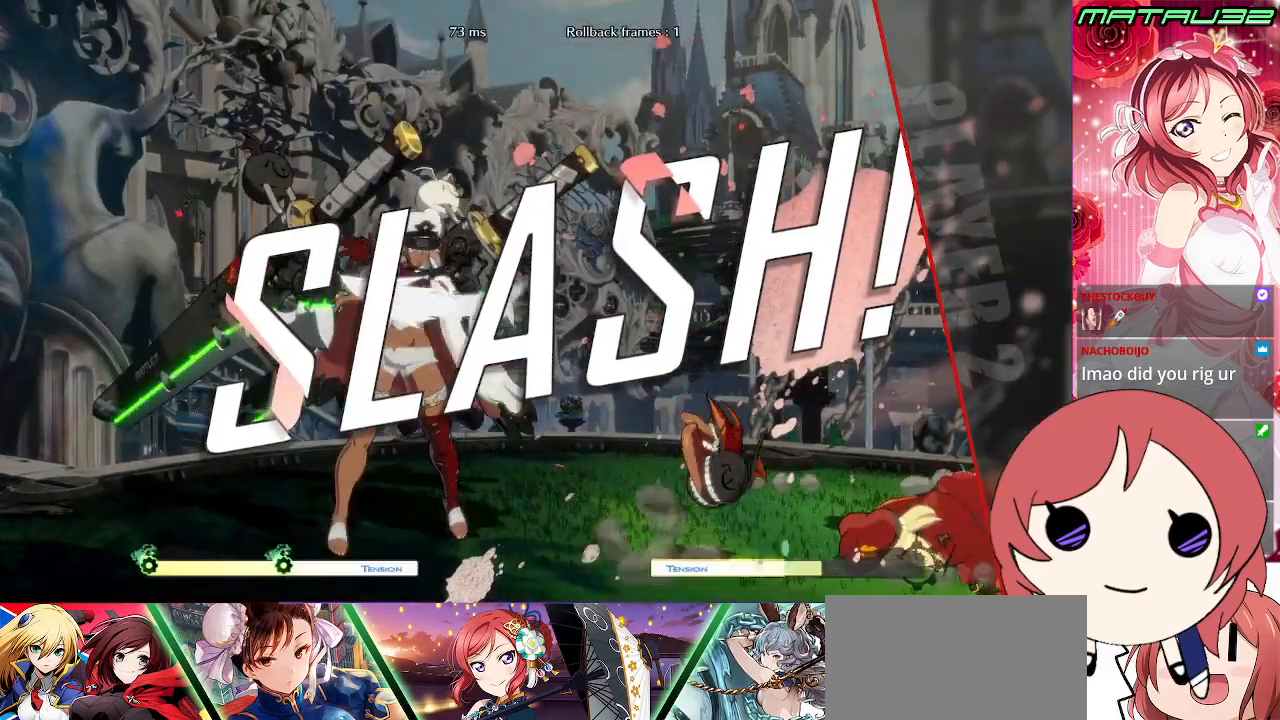
{"buttons": ["SQUARE"], "events": [[83, "CROSS", "down"], [150, "CROSS", "up"], [250, "CROSS", "down"], [350, "CROSS", "up"], [400, "SQUARE", "down"]]}
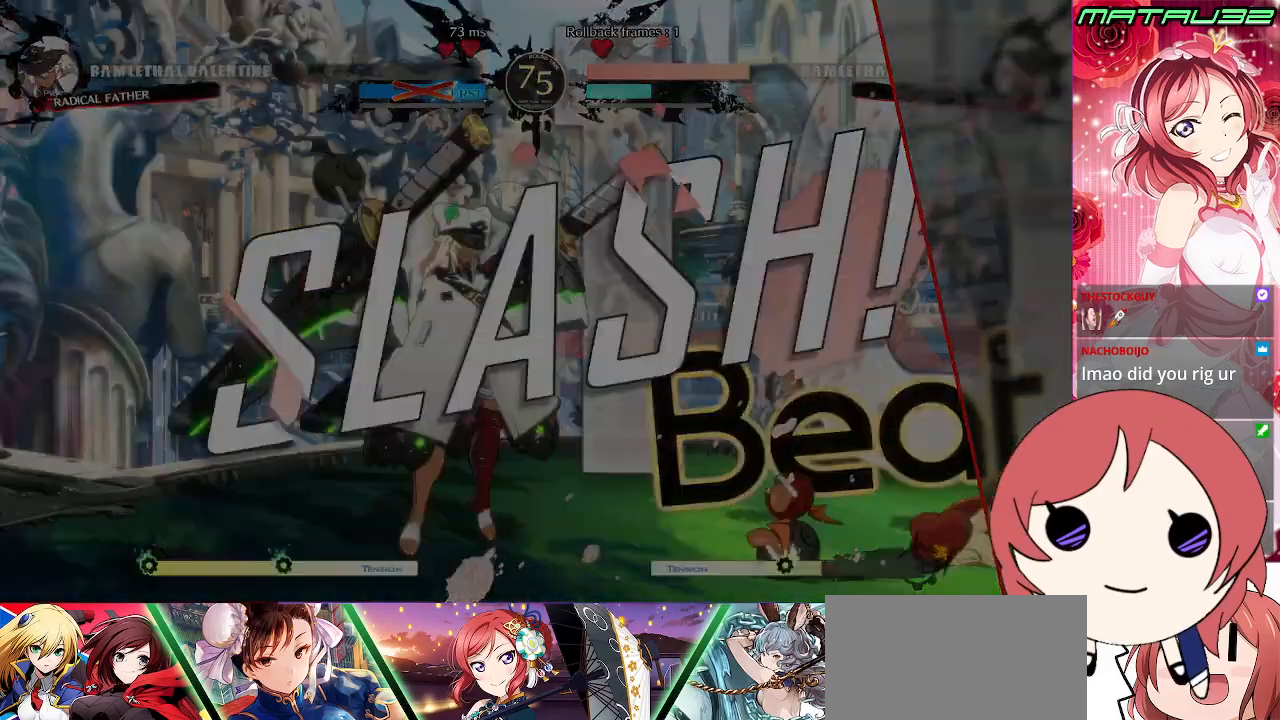
{"buttons": ["SQUARE"], "events": [[17, "CROSS", "down"], [33, "SQUARE", "up"], [100, "CROSS", "up"], [133, "SQUARE", "down"], [217, "CROSS", "down"], [250, "SQUARE", "up"], [317, "CROSS", "up"], [400, "SQUARE", "down"]]}
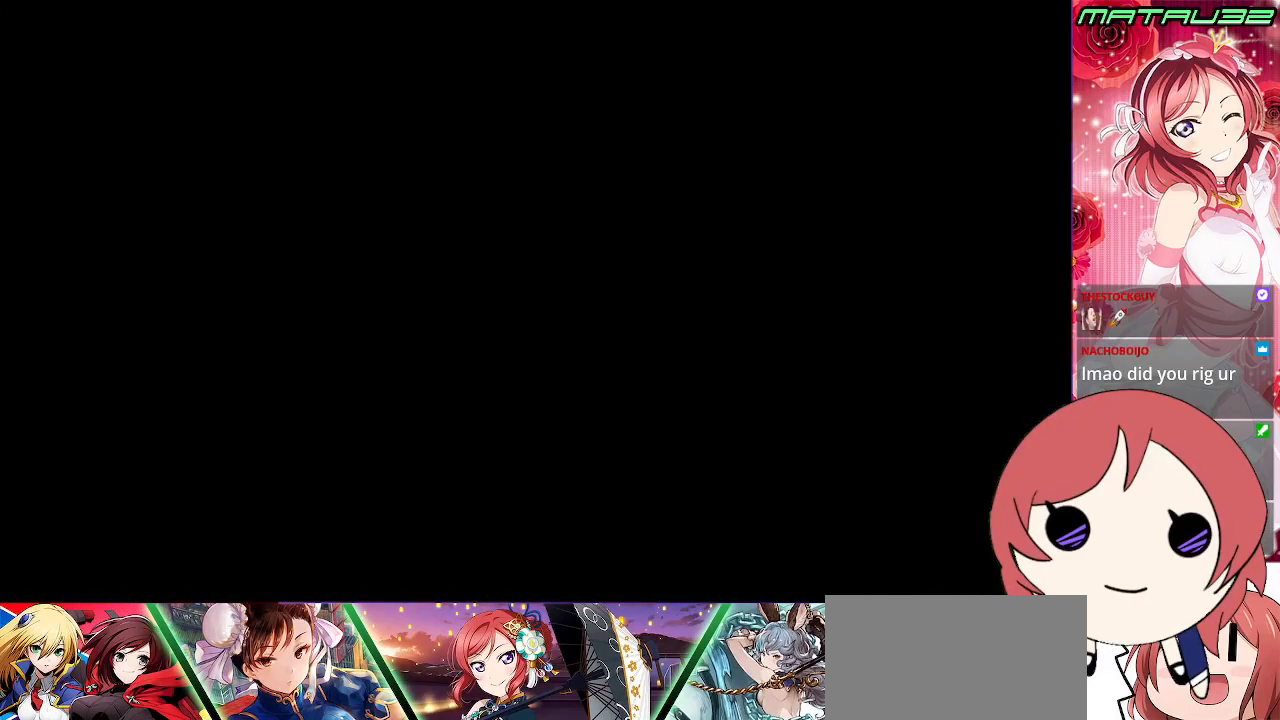
{"buttons": ["CROSS", "SQUARE", "DPAD_RIGHT"], "events": [[17, "CROSS", "down"], [100, "SQUARE", "up"], [433, "DPAD_RIGHT", "down"], [450, "SQUARE", "down"]]}
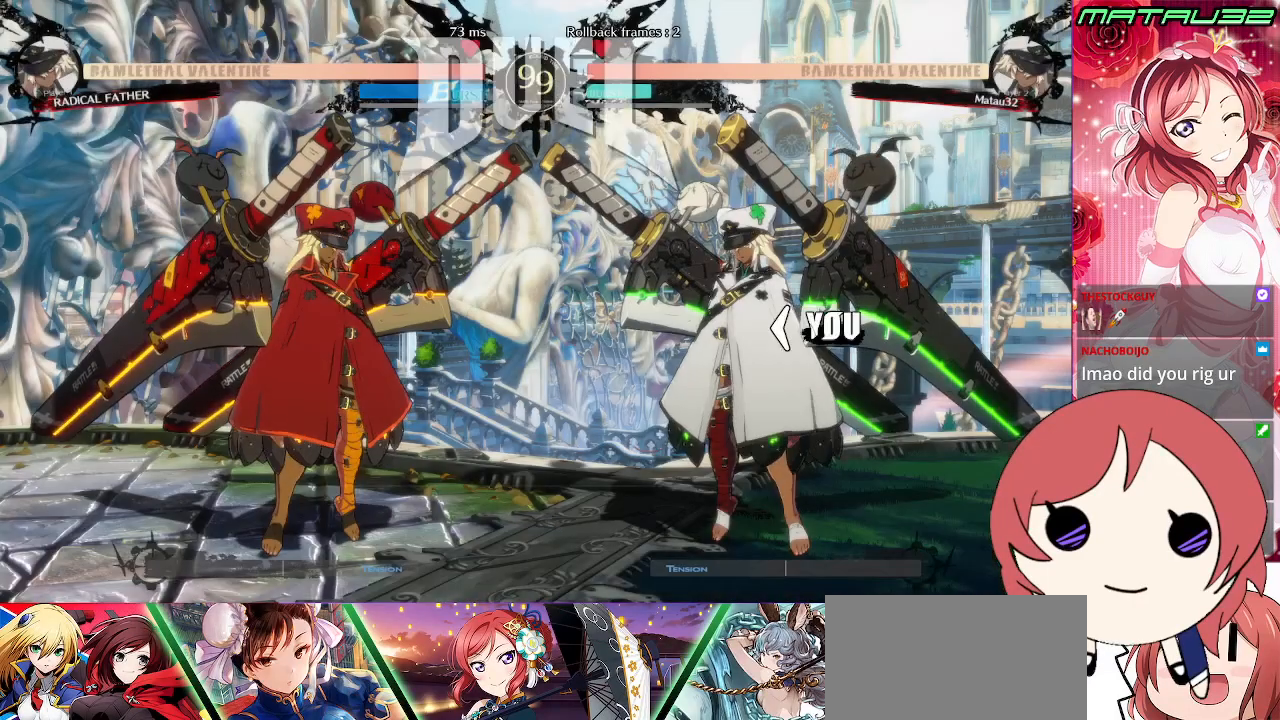
{"buttons": ["SQUARE", "TRIANGLE", "R1", "DPAD_LEFT"], "events": [[50, "R1", "down"], [67, "CROSS", "up"], [83, "TRIANGLE", "down"], [183, "DPAD_DOWN", "down"], [283, "DPAD_RIGHT", "up"], [400, "DPAD_DOWN", "up"], [500, "DPAD_LEFT", "down"]]}
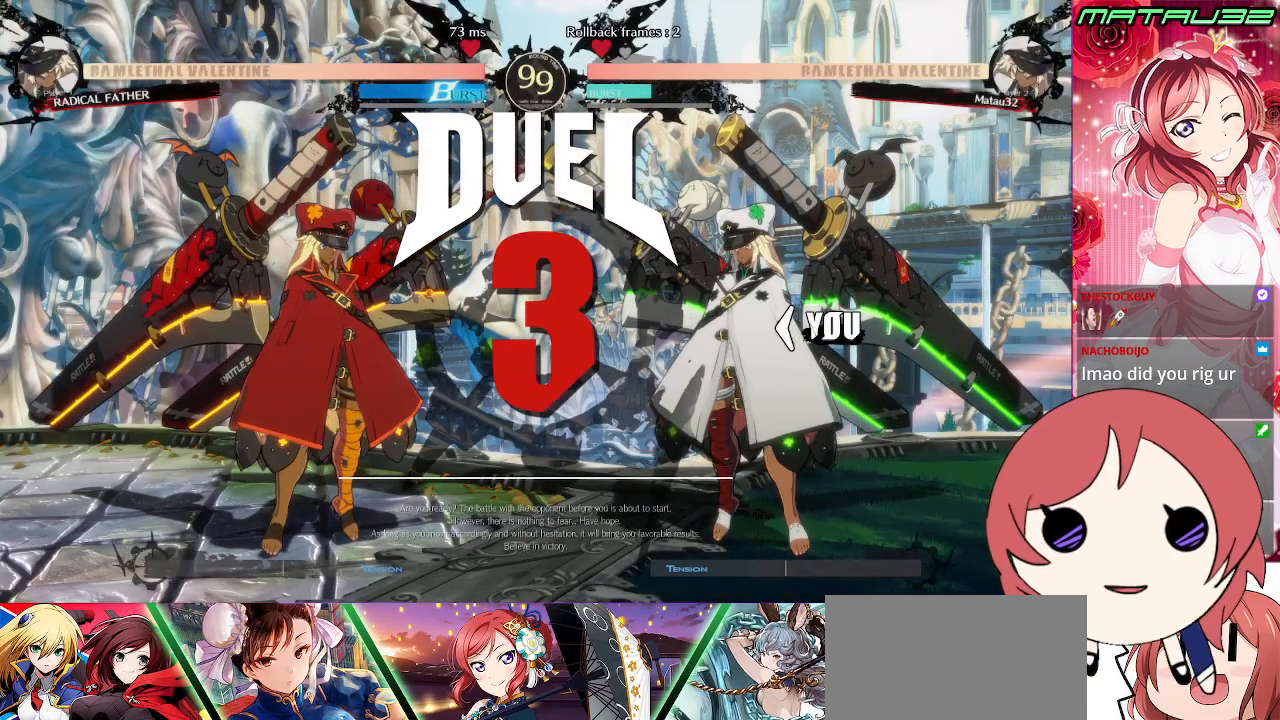
{"buttons": ["TRIANGLE", "R1", "DPAD_RIGHT"], "events": [[33, "R1", "up"], [67, "DPAD_DOWN", "down"], [83, "TRIANGLE", "up"], [167, "DPAD_LEFT", "up"], [233, "SQUARE", "up"], [300, "DPAD_DOWN", "up"], [400, "DPAD_RIGHT", "down"], [400, "R1", "down"], [450, "TRIANGLE", "down"]]}
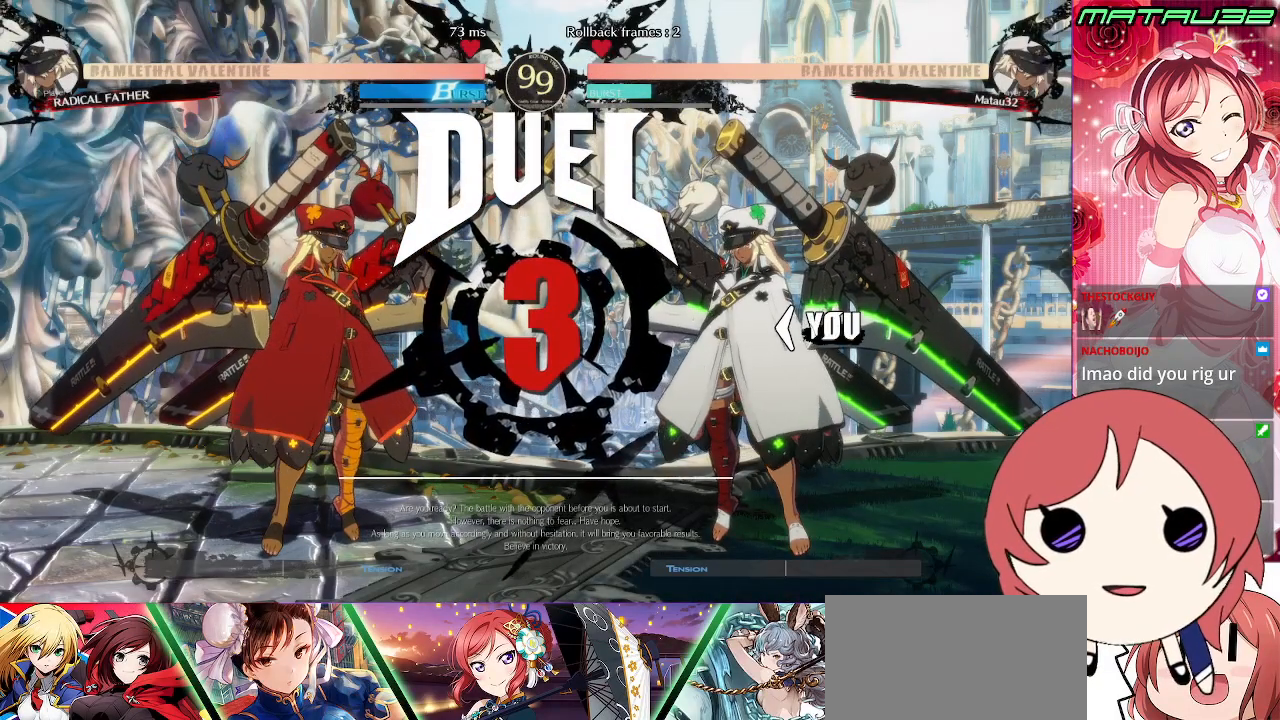
{"buttons": ["DPAD_DOWN", "DPAD_LEFT"], "events": [[17, "SQUARE", "down"], [100, "DPAD_DOWN", "down"], [183, "DPAD_RIGHT", "up"], [283, "DPAD_DOWN", "up"], [350, "DPAD_LEFT", "down"], [433, "TRIANGLE", "up"], [450, "DPAD_DOWN", "down"], [500, "R1", "up"], [500, "SQUARE", "up"]]}
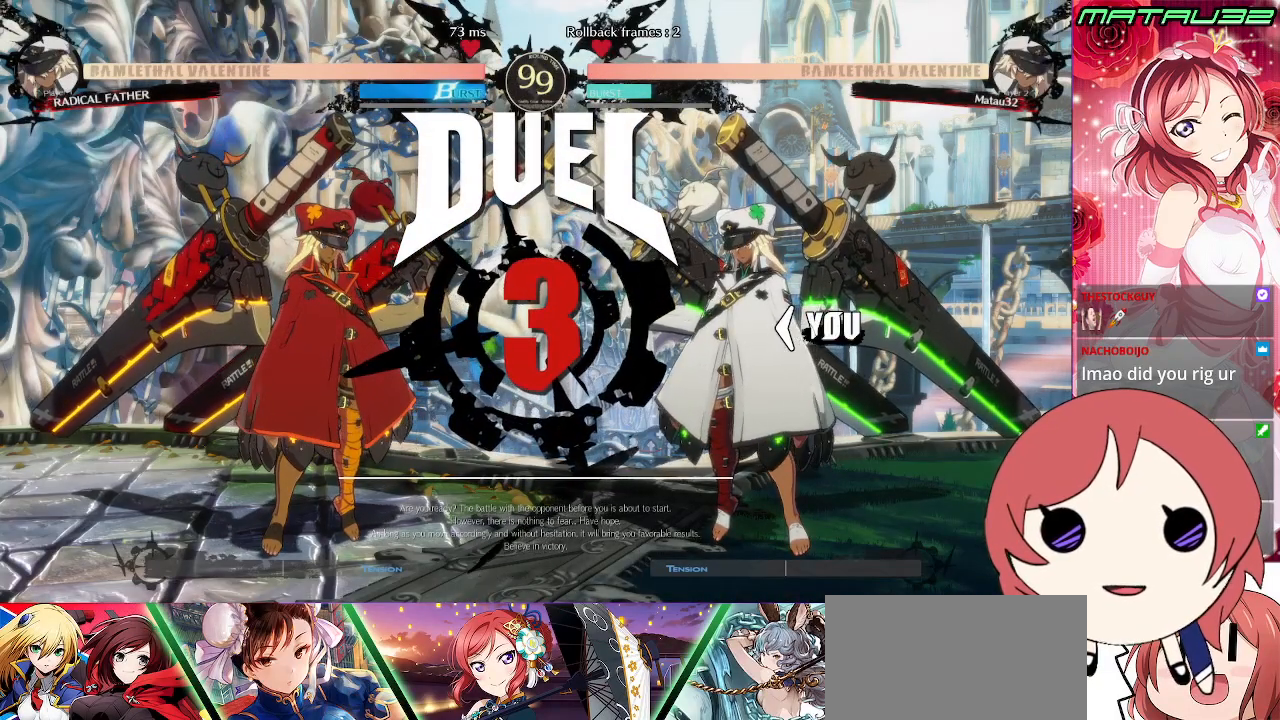
{"buttons": ["DPAD_DOWN", "DPAD_RIGHT"], "events": [[183, "DPAD_LEFT", "up"], [217, "DPAD_RIGHT", "down"]]}
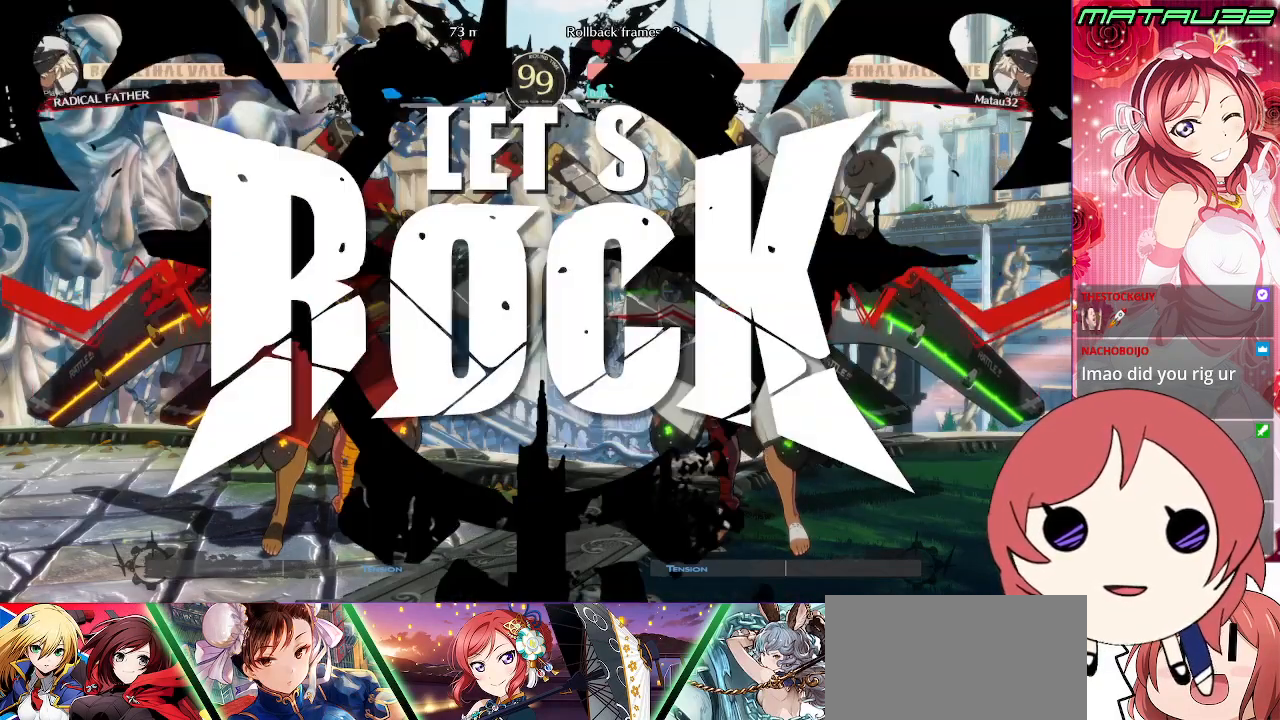
{"buttons": ["DPAD_DOWN", "DPAD_RIGHT"], "events": []}
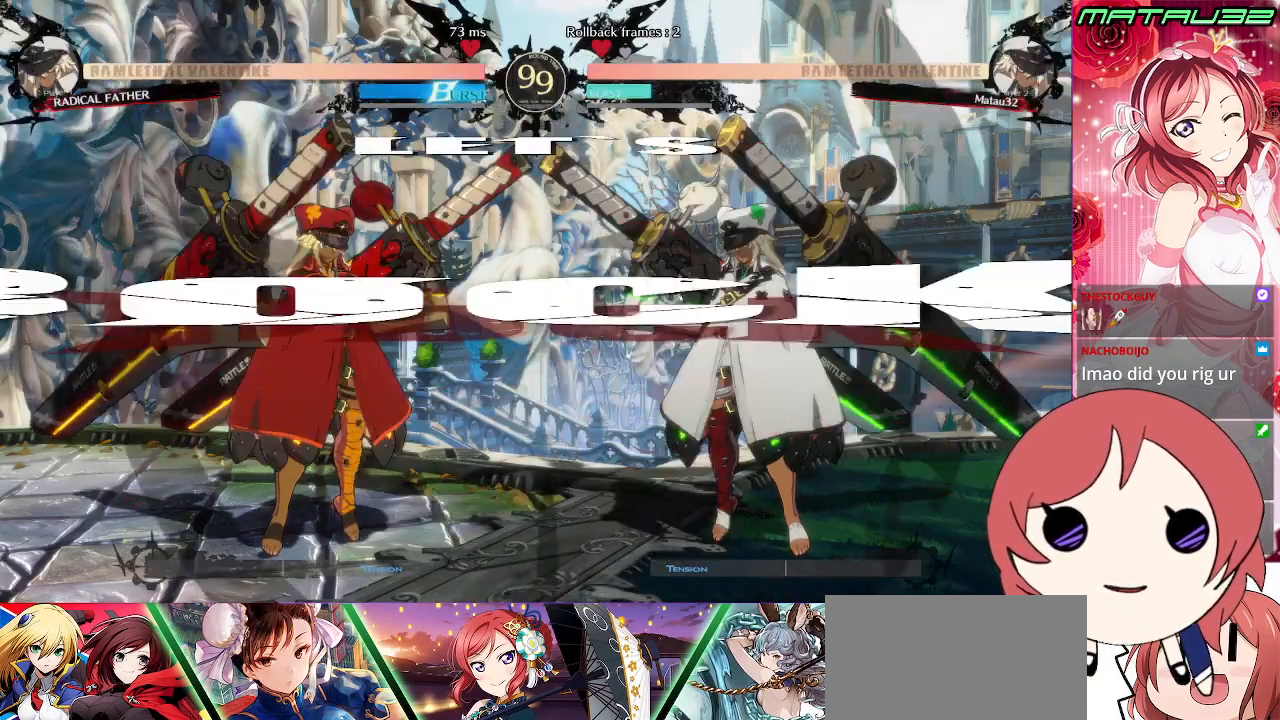
{"buttons": ["DPAD_DOWN", "DPAD_RIGHT"], "events": []}
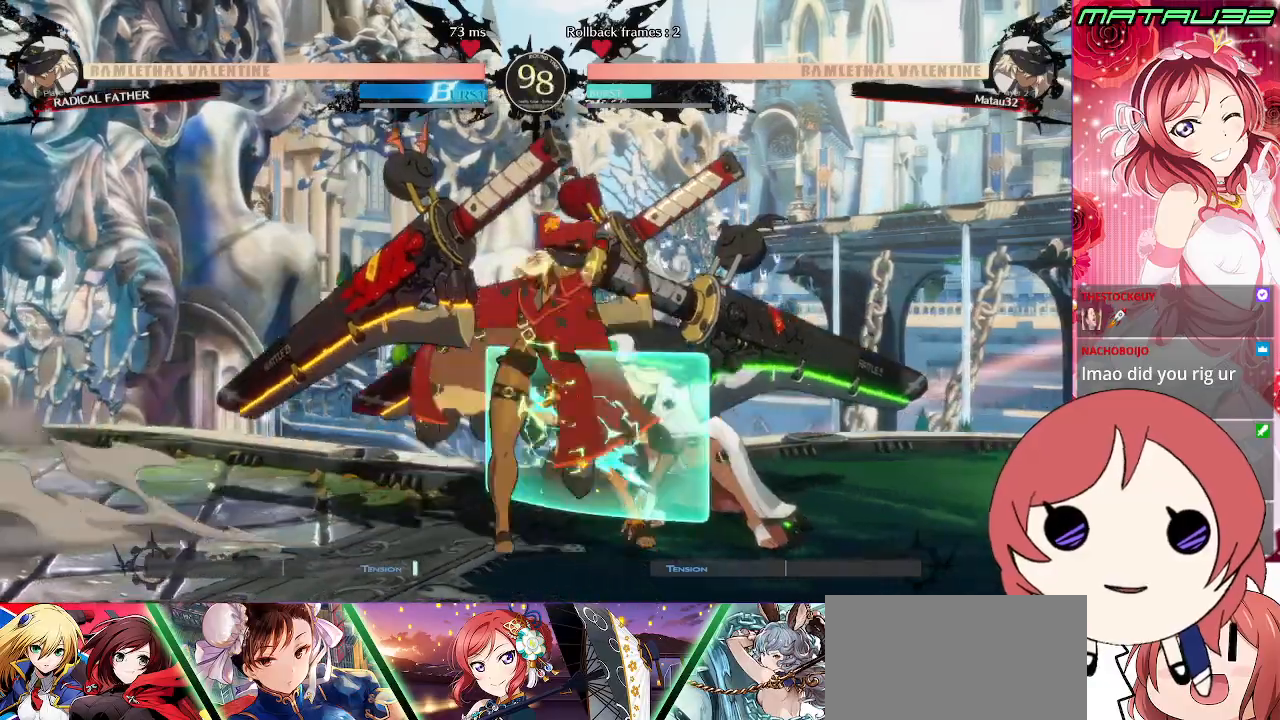
{"buttons": ["DPAD_DOWN", "DPAD_RIGHT"], "events": [[17, "SQUARE", "down"], [100, "SQUARE", "up"], [150, "DPAD_DOWN", "up"], [417, "DPAD_DOWN", "down"]]}
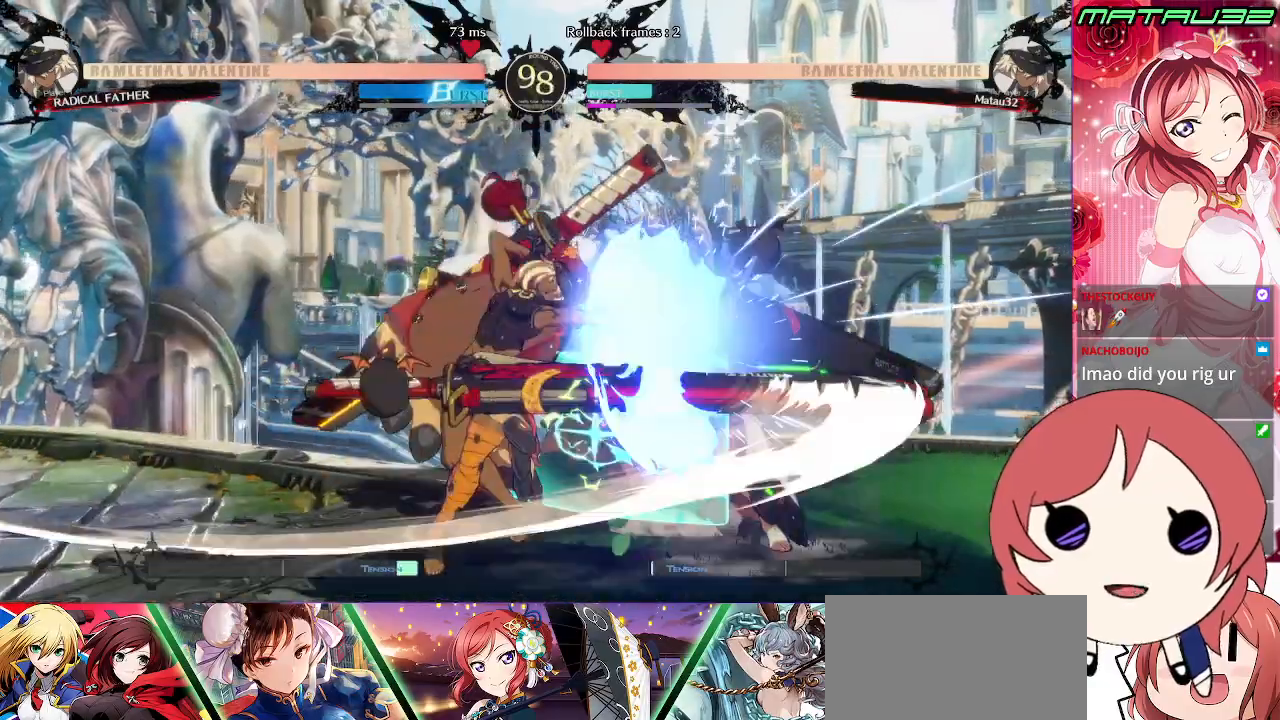
{"buttons": ["DPAD_DOWN", "DPAD_RIGHT"], "events": []}